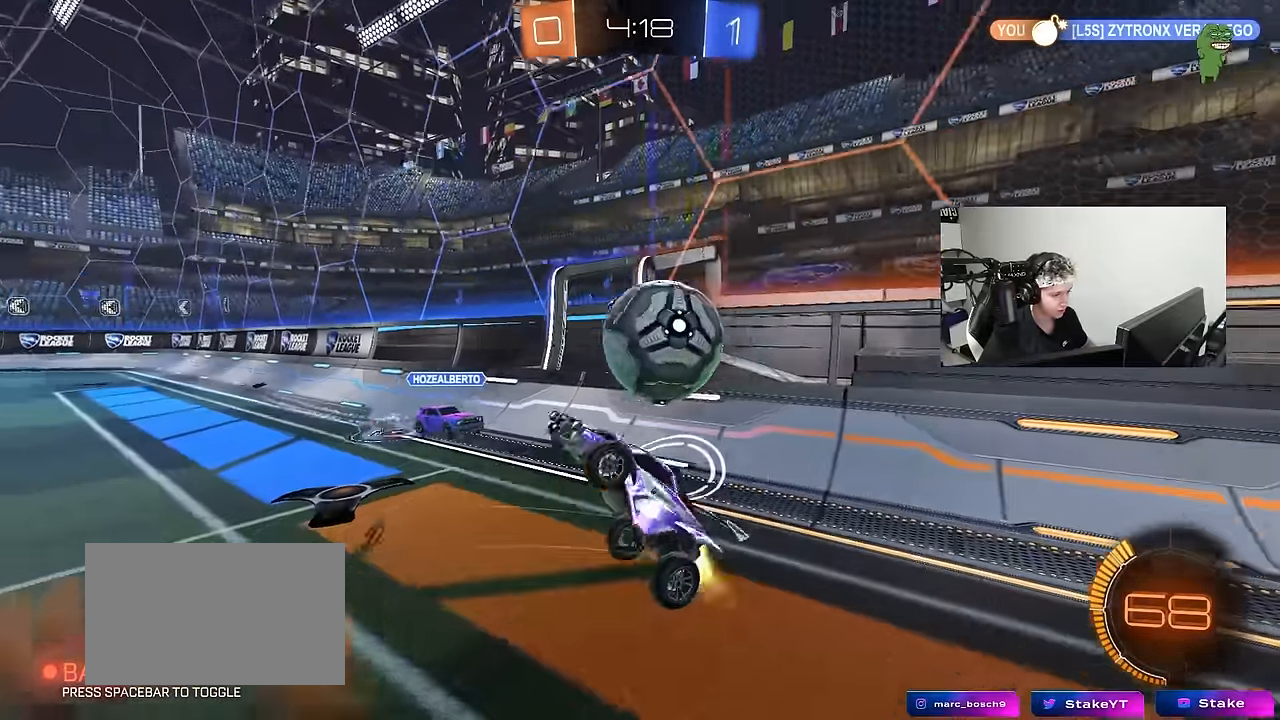
Gameplay with keyboard and mouse; each line is a JSON object with the keys and mouse buttons held at the frame after it. "events" lists presses ("down") and releases ("up") of "1", "2", "3", "4", "5", "a", "alt", "c", "caps_lock", "ctrl", "d", "e", "f", "g", "q", "r", "s", "shift", "space", "t", "tab", "v", "w", "x", "z", "mouse_left", "mouse_wheel" and "mouse_right" between this image and that frame as [ms after this image, input, new state], when the widget could be followed in between. "mouse_left", "mouse_wheel", "mouse_right" = the "left", "wheel", "right" buttons of the "mouse" list. No other keys are recorded. "wheel" means that the mouse wheel is clicked or scrolled. Mouse movement is not recorded.
{"keys": ["a", "shift", "w"], "mouse": ["left"], "events": [[34, "s", "up"], [84, "mouse_right", "up"], [134, "a", "down"], [134, "d", "up"], [134, "shift", "down"], [134, "w", "down"]]}
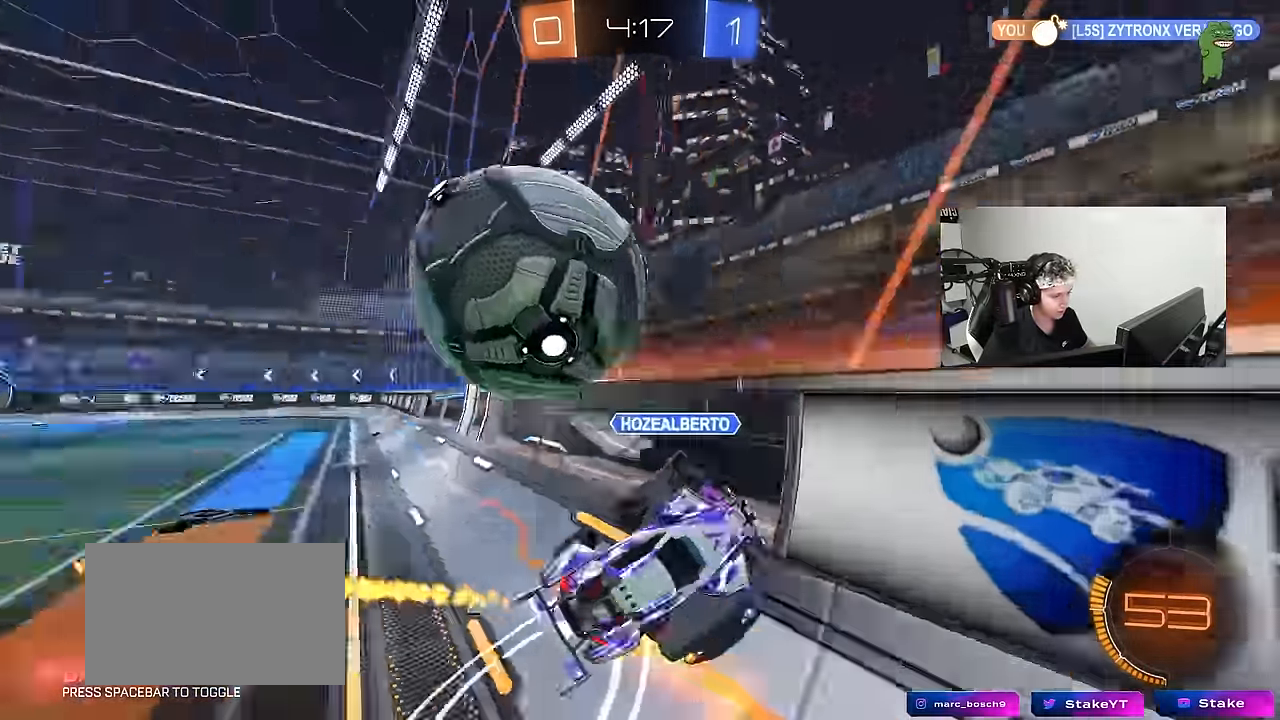
{"keys": ["d", "w"], "mouse": [], "events": [[100, "w", "up"], [250, "mouse_left", "up"], [250, "shift", "up"], [250, "w", "down"], [284, "a", "up"], [284, "d", "down"]]}
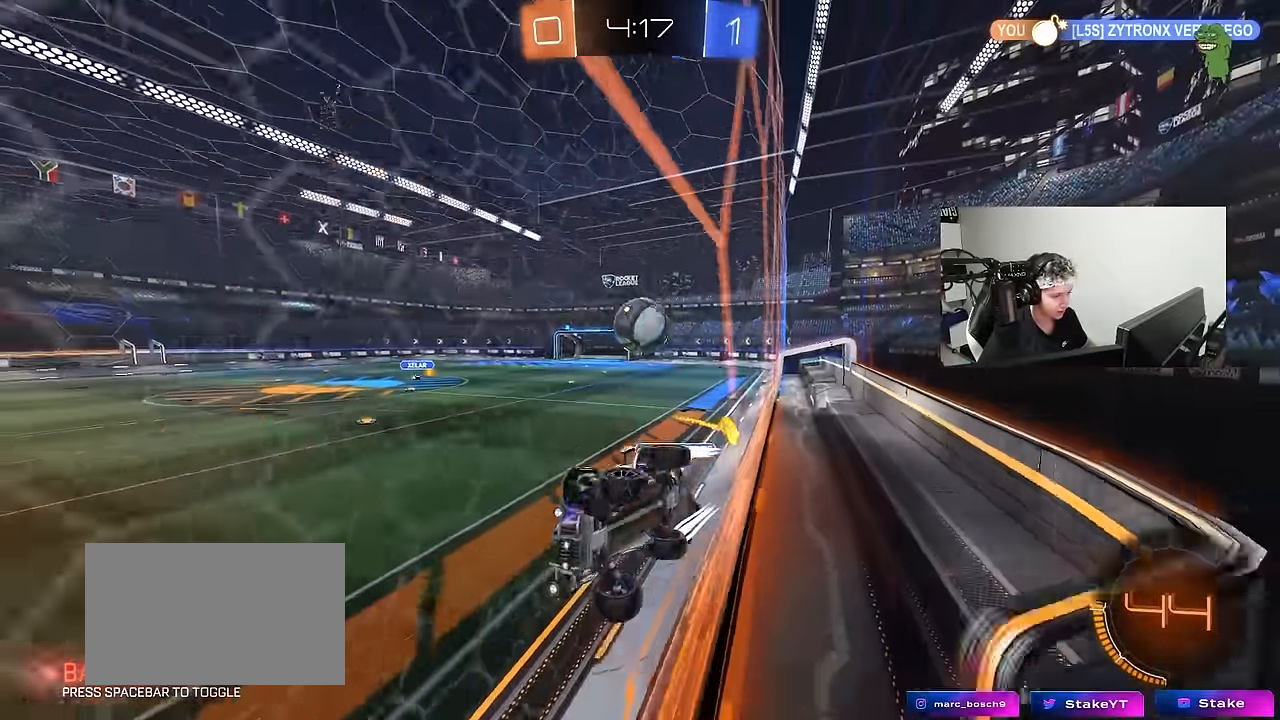
{"keys": ["d", "w"], "mouse": [], "events": [[17, "a", "down"], [17, "shift", "down"], [67, "a", "up"], [267, "shift", "up"]]}
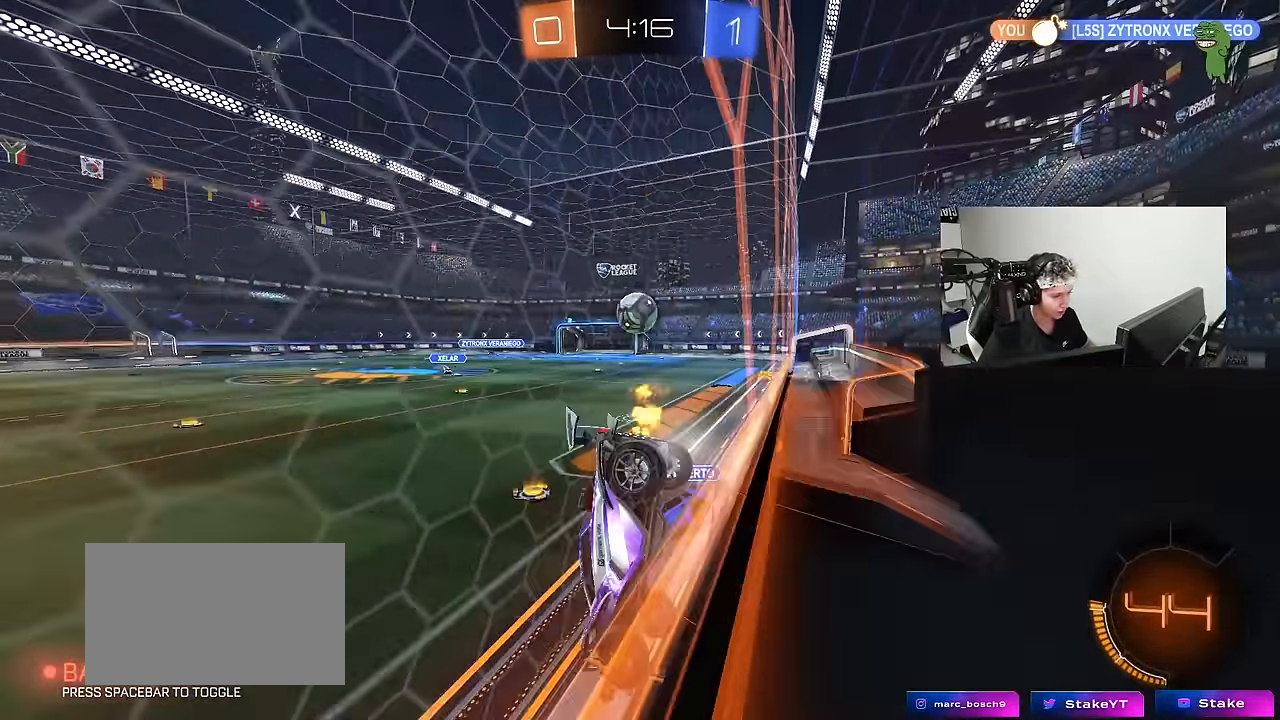
{"keys": ["w"], "mouse": [], "events": [[184, "mouse_left", "down"], [367, "d", "up"], [367, "mouse_left", "up"]]}
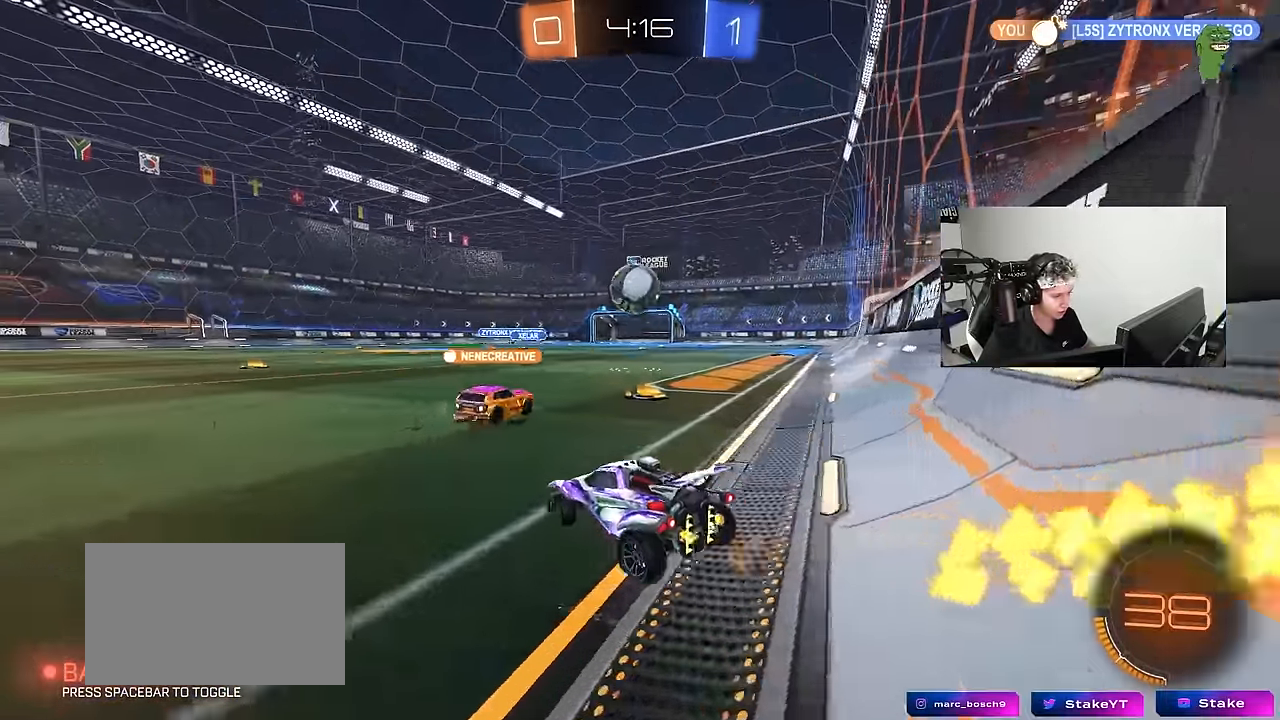
{"keys": ["a", "w"], "mouse": [], "events": [[17, "d", "down"], [434, "a", "down"], [434, "d", "up"]]}
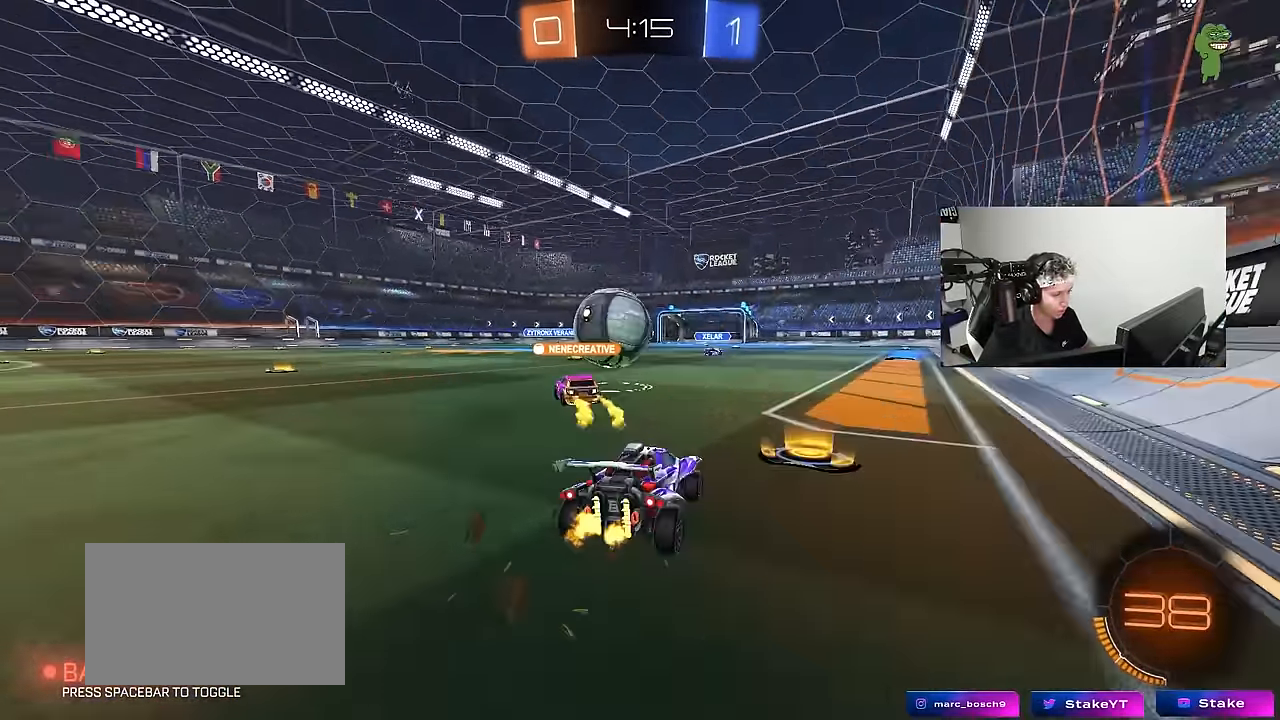
{"keys": ["a", "w"], "mouse": [], "events": [[300, "a", "up"], [300, "d", "down"], [450, "a", "down"], [450, "d", "up"]]}
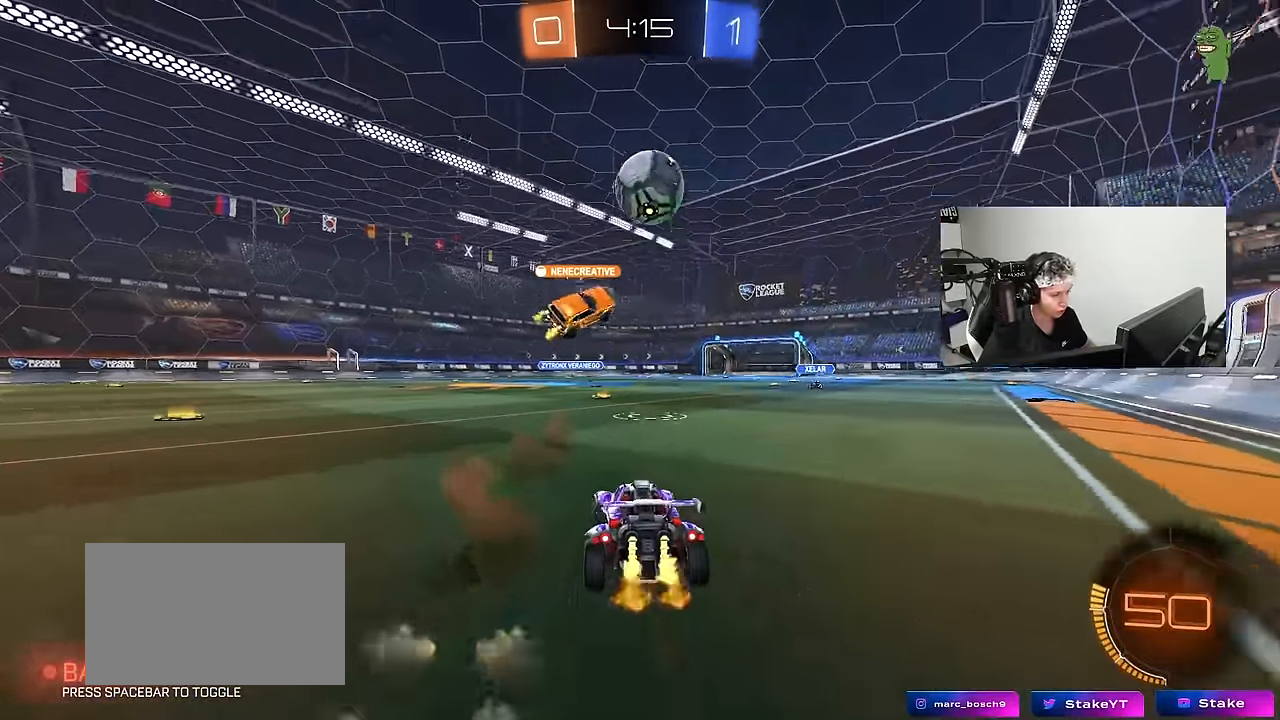
{"keys": ["w"], "mouse": [], "events": [[50, "a", "up"], [84, "d", "down"], [234, "d", "up"]]}
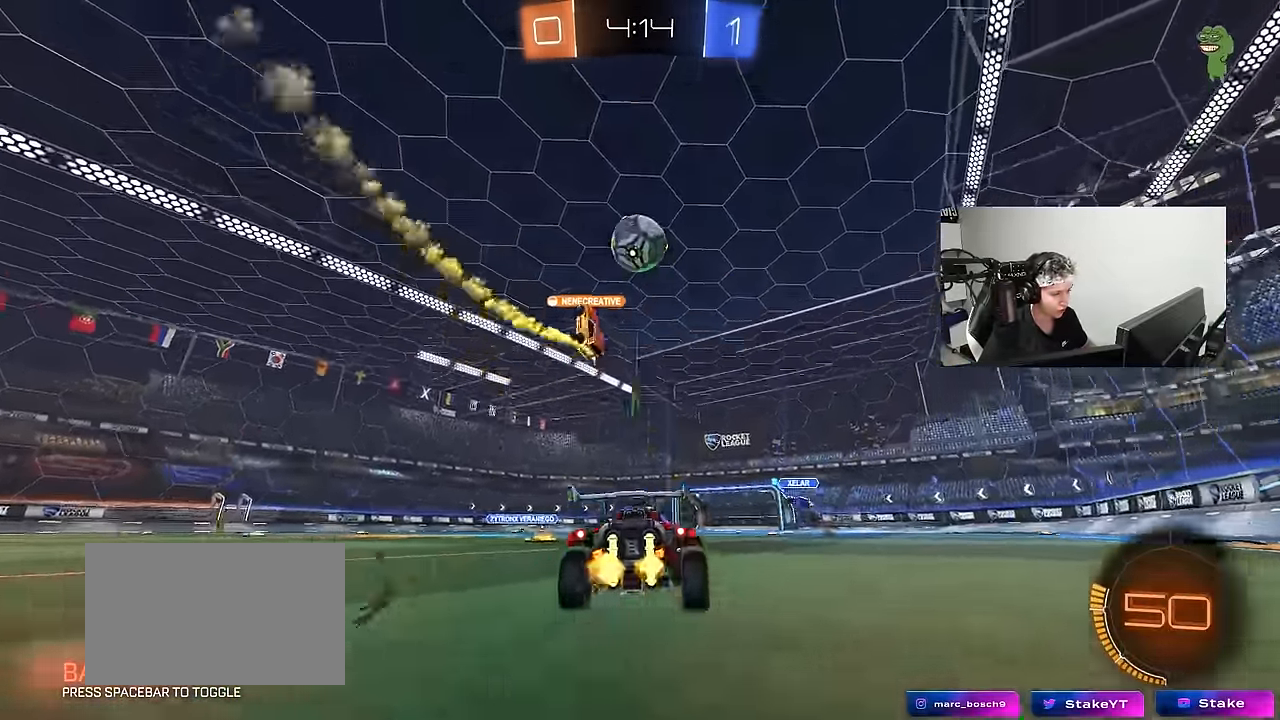
{"keys": [], "mouse": [], "events": [[17, "mouse_wheel", "down"], [50, "a", "down"], [200, "a", "up"], [383, "mouse_wheel", "up"], [483, "w", "up"]]}
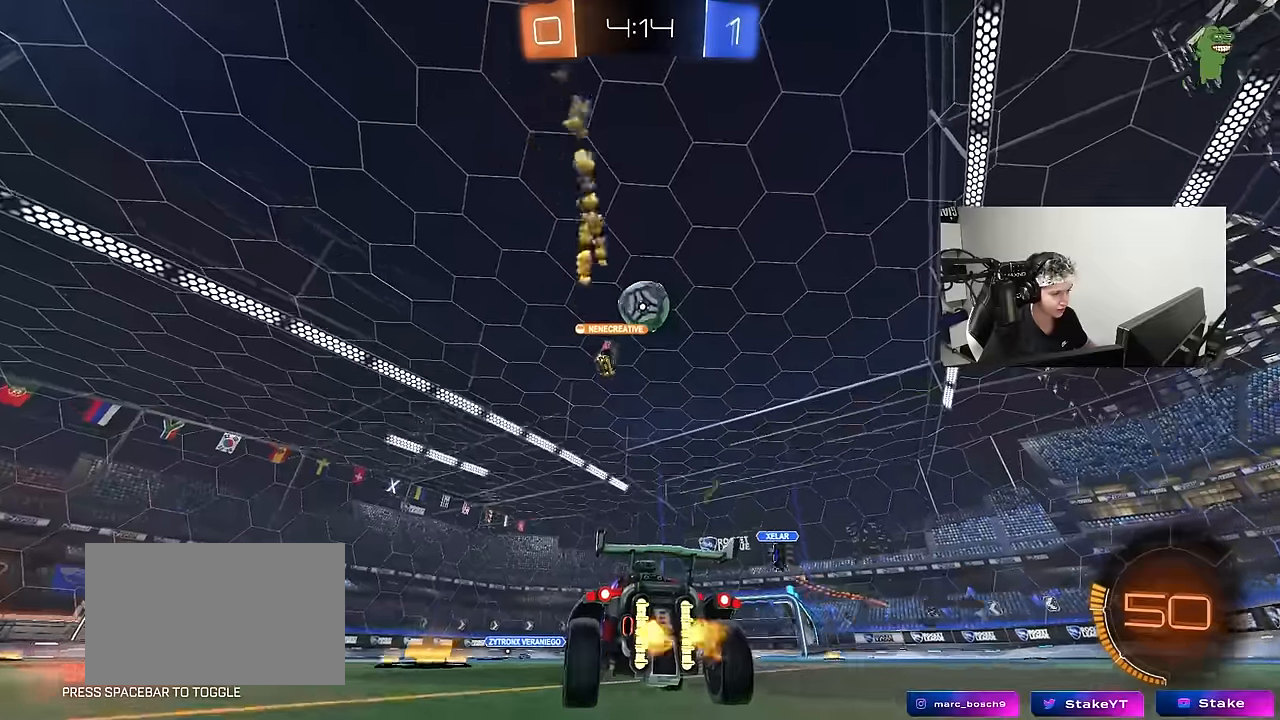
{"keys": ["d"], "mouse": [], "events": [[83, "s", "down"], [116, "a", "down"], [116, "mouse_right", "down"], [166, "a", "up"], [216, "mouse_right", "up"], [216, "s", "up"], [400, "a", "down"], [500, "a", "up"], [500, "d", "down"]]}
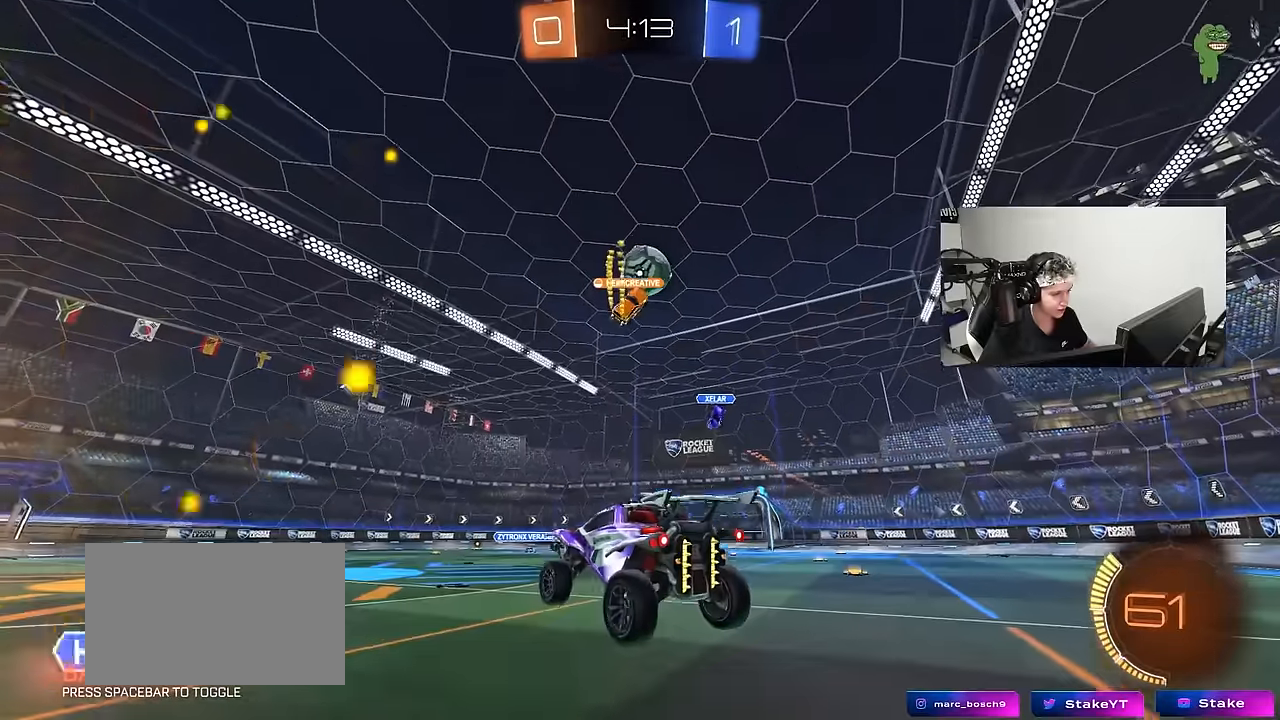
{"keys": ["a", "s"], "mouse": [], "events": [[133, "d", "up"], [316, "s", "down"], [366, "d", "down"], [416, "a", "down"], [466, "d", "up"]]}
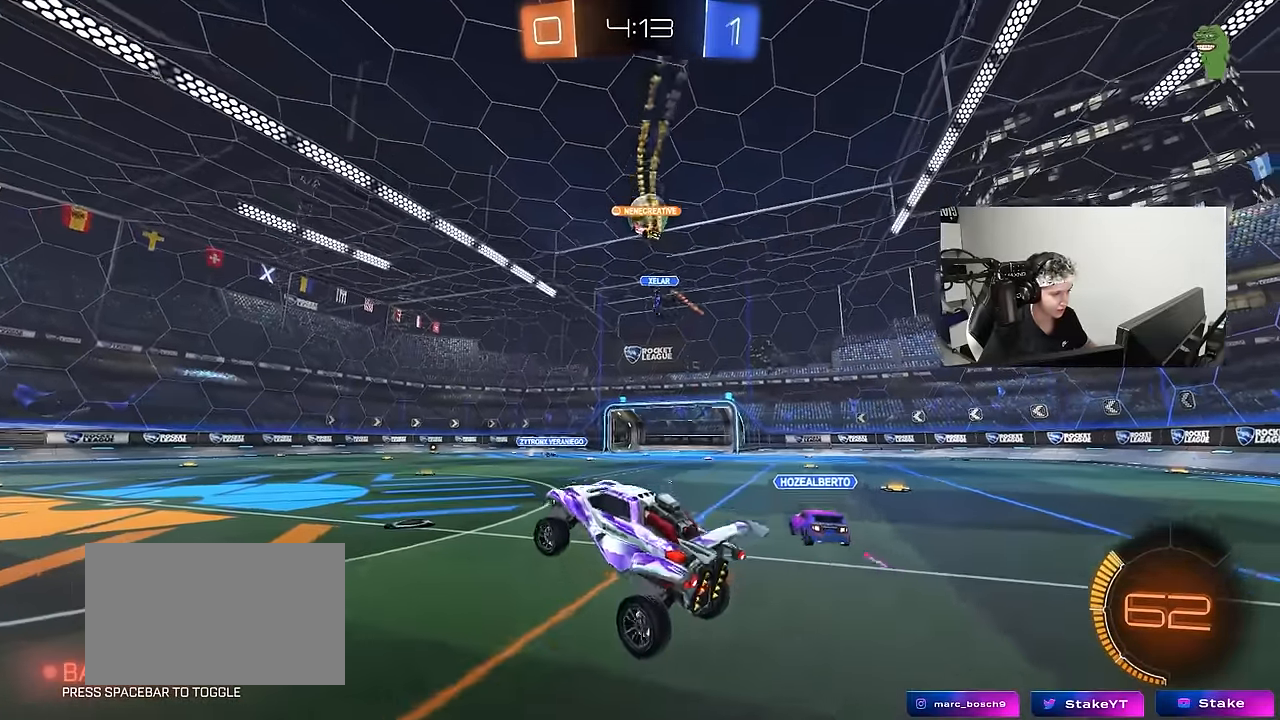
{"keys": ["w"], "mouse": ["left"], "events": [[16, "s", "up"], [50, "a", "up"], [50, "d", "down"], [150, "d", "up"], [200, "w", "down"], [300, "mouse_right", "down"], [383, "mouse_left", "down"], [383, "mouse_right", "up"]]}
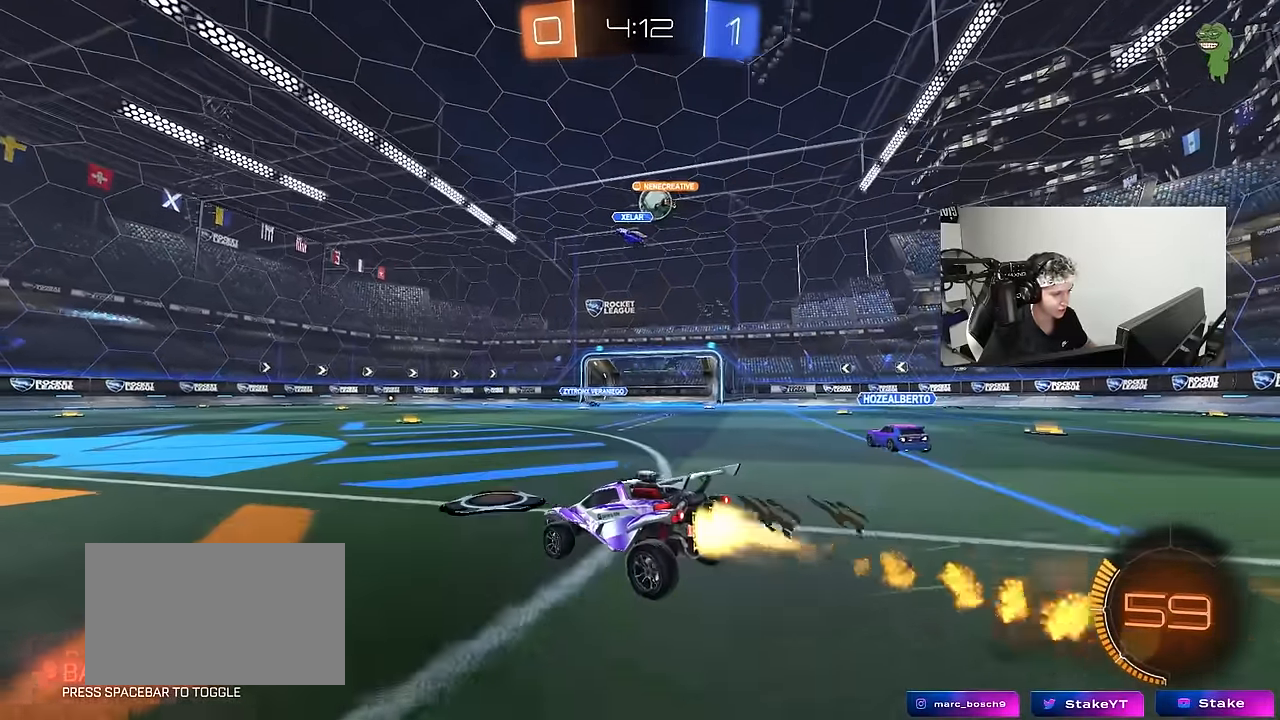
{"keys": ["w"], "mouse": [], "events": [[66, "d", "down"], [216, "d", "up"], [300, "mouse_left", "up"], [450, "d", "down"], [500, "d", "up"]]}
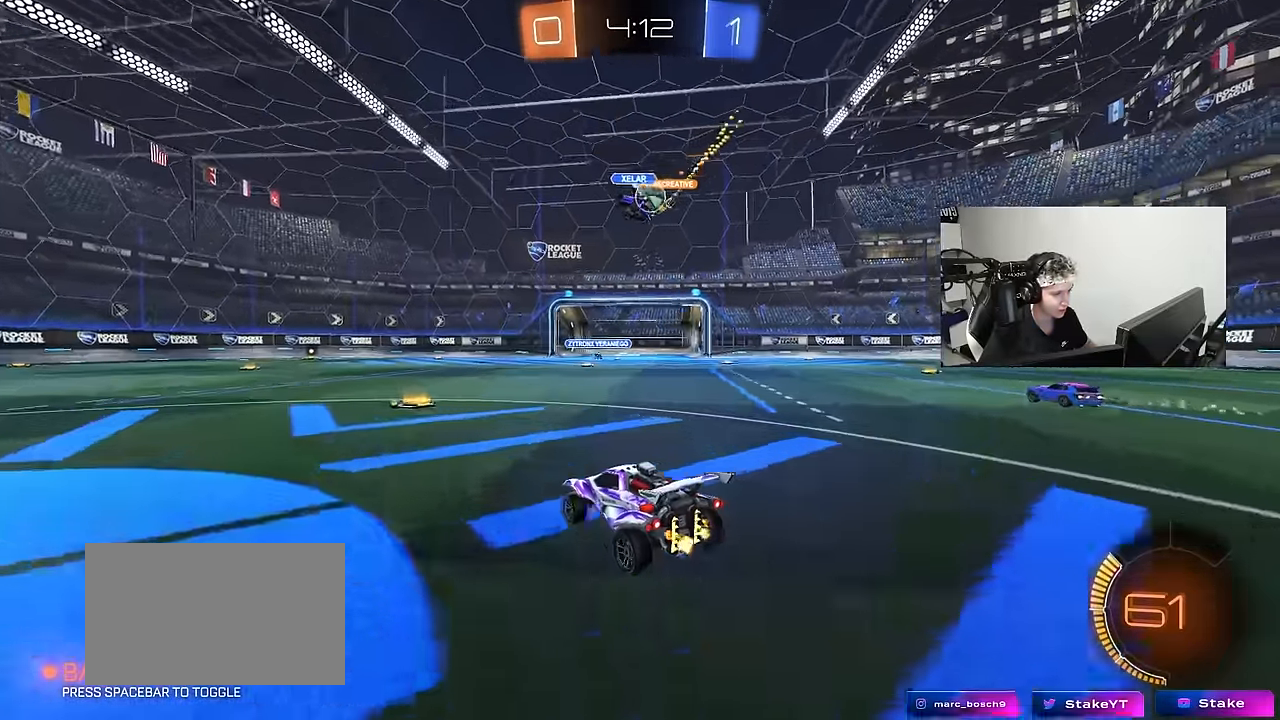
{"keys": ["d", "w"], "mouse": [], "events": [[366, "d", "down"]]}
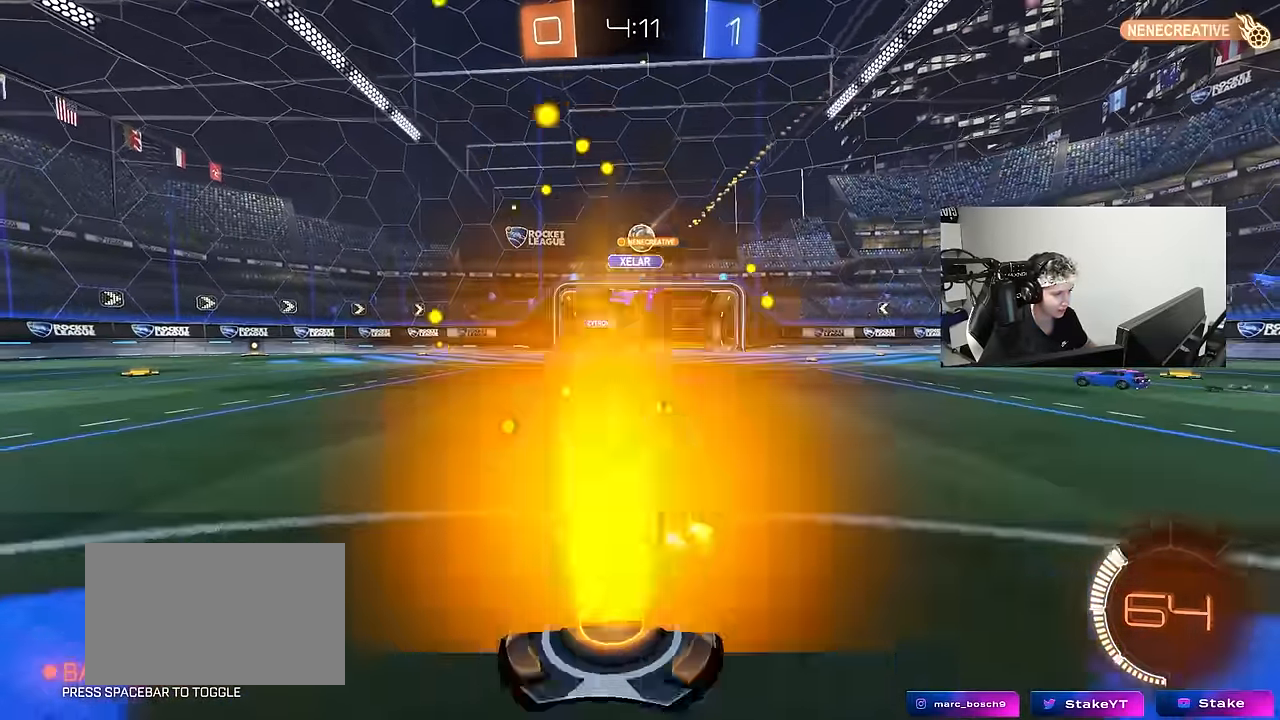
{"keys": ["w"], "mouse": [], "events": [[50, "mouse_left", "down"], [150, "d", "up"], [333, "mouse_left", "up"]]}
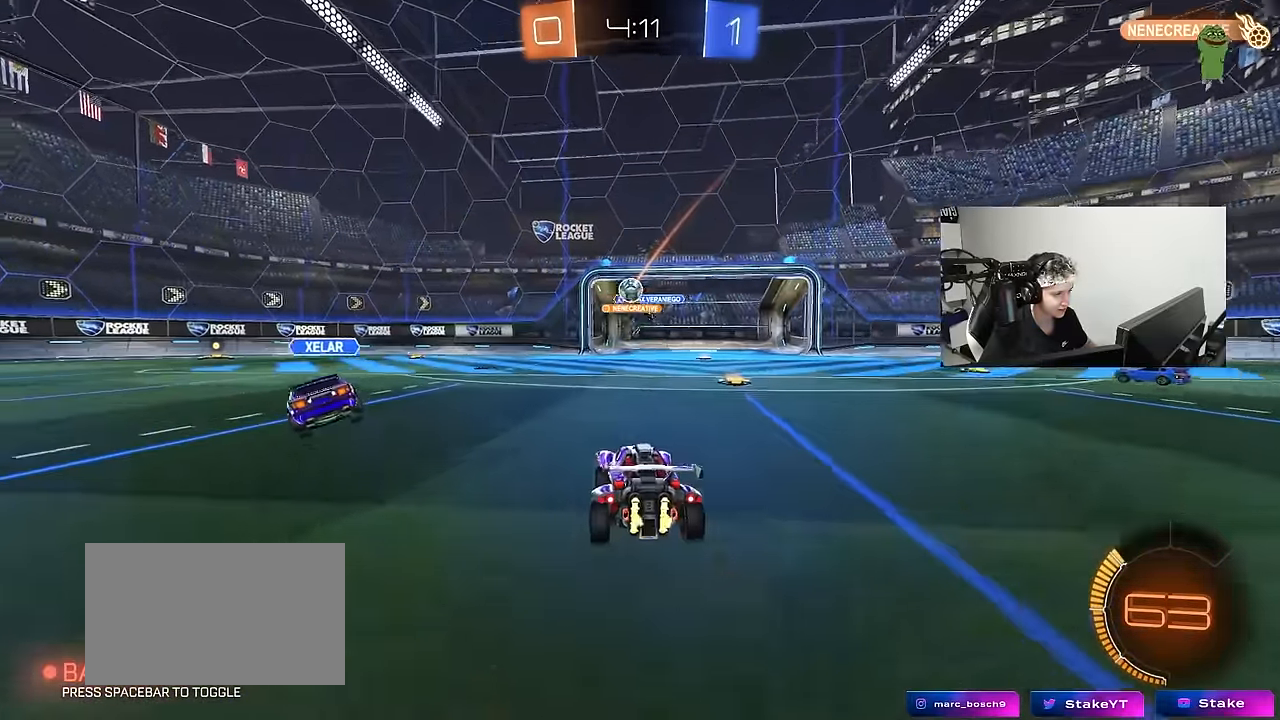
{"keys": ["d", "w"], "mouse": [], "events": [[66, "d", "down"], [266, "a", "down"], [266, "d", "up"], [300, "shift", "down"], [300, "w", "up"], [400, "shift", "up"], [400, "w", "down"], [450, "a", "up"], [450, "d", "down"]]}
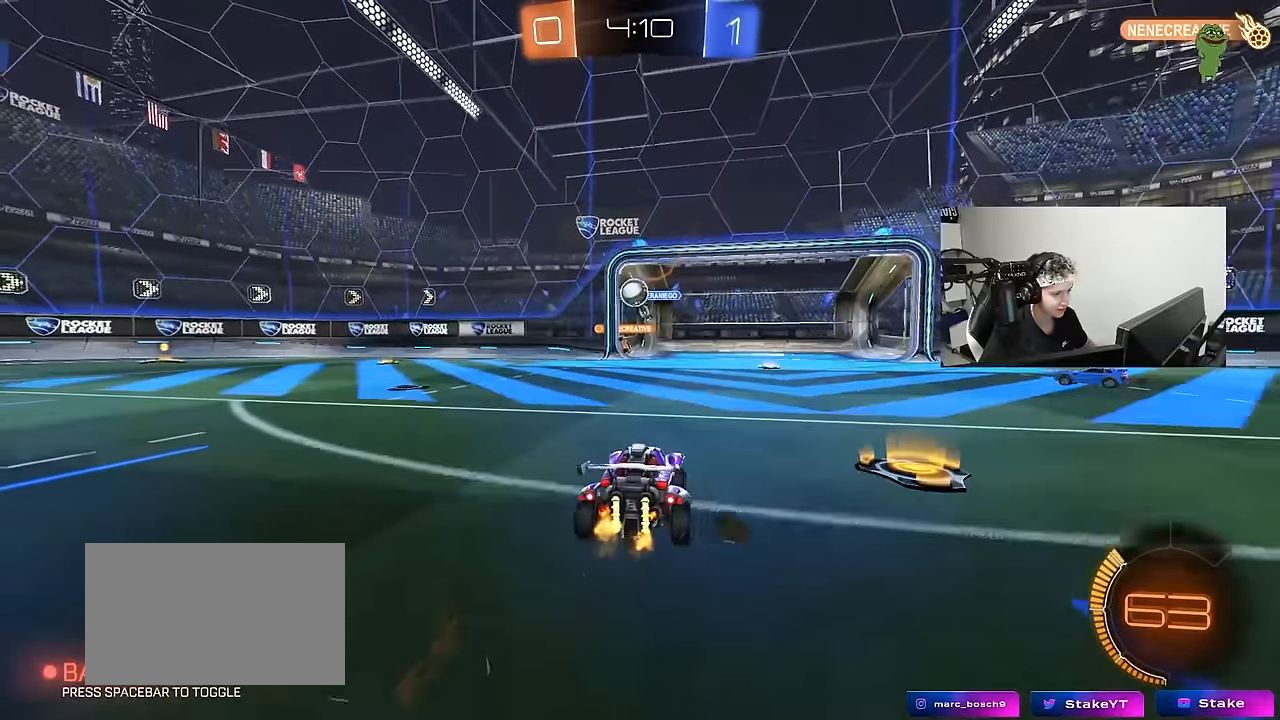
{"keys": ["a", "w"], "mouse": ["left"], "events": [[33, "w", "up"], [83, "a", "down"], [83, "d", "up"], [83, "shift", "down"], [133, "shift", "up"], [183, "w", "down"], [233, "a", "up"], [283, "d", "down"], [366, "mouse_left", "down"], [416, "d", "up"], [466, "a", "down"]]}
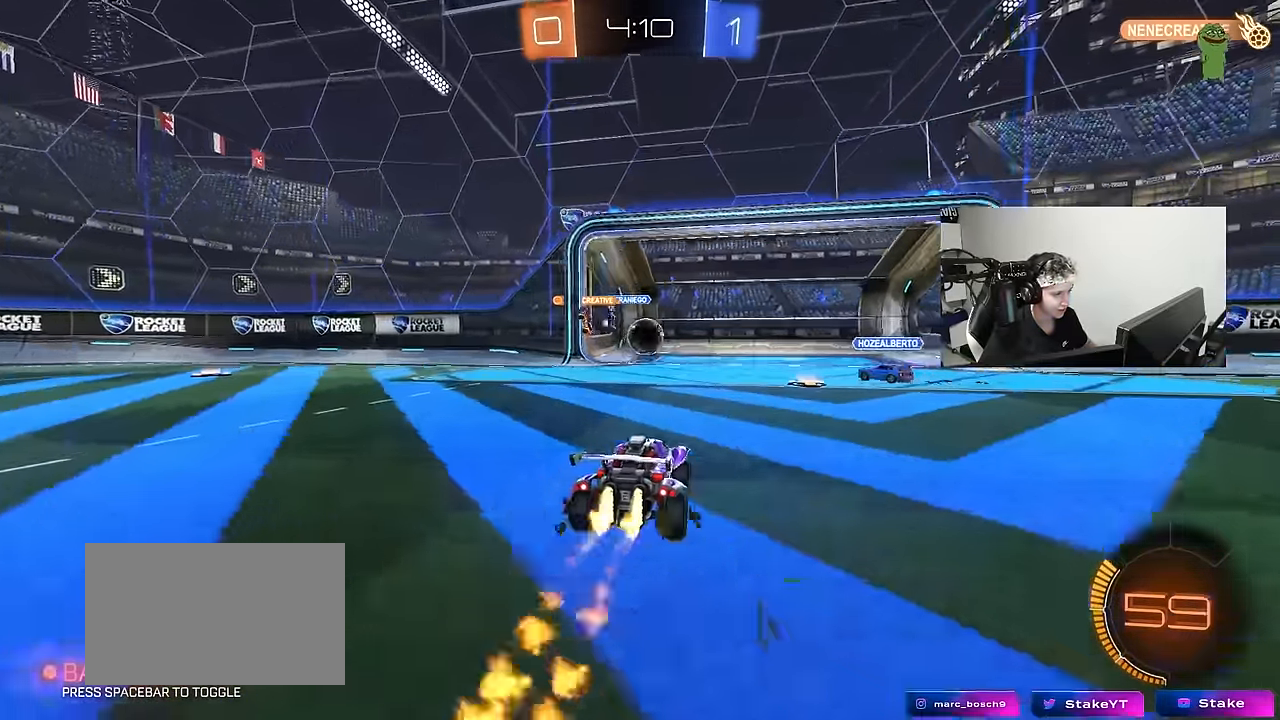
{"keys": ["s", "space", "tab"], "mouse": ["right"], "events": [[16, "a", "up"], [16, "w", "up"], [50, "d", "down"], [150, "mouse_left", "up"], [150, "s", "down"], [200, "d", "up"], [383, "mouse_right", "down"], [383, "tab", "down"], [433, "space", "down"]]}
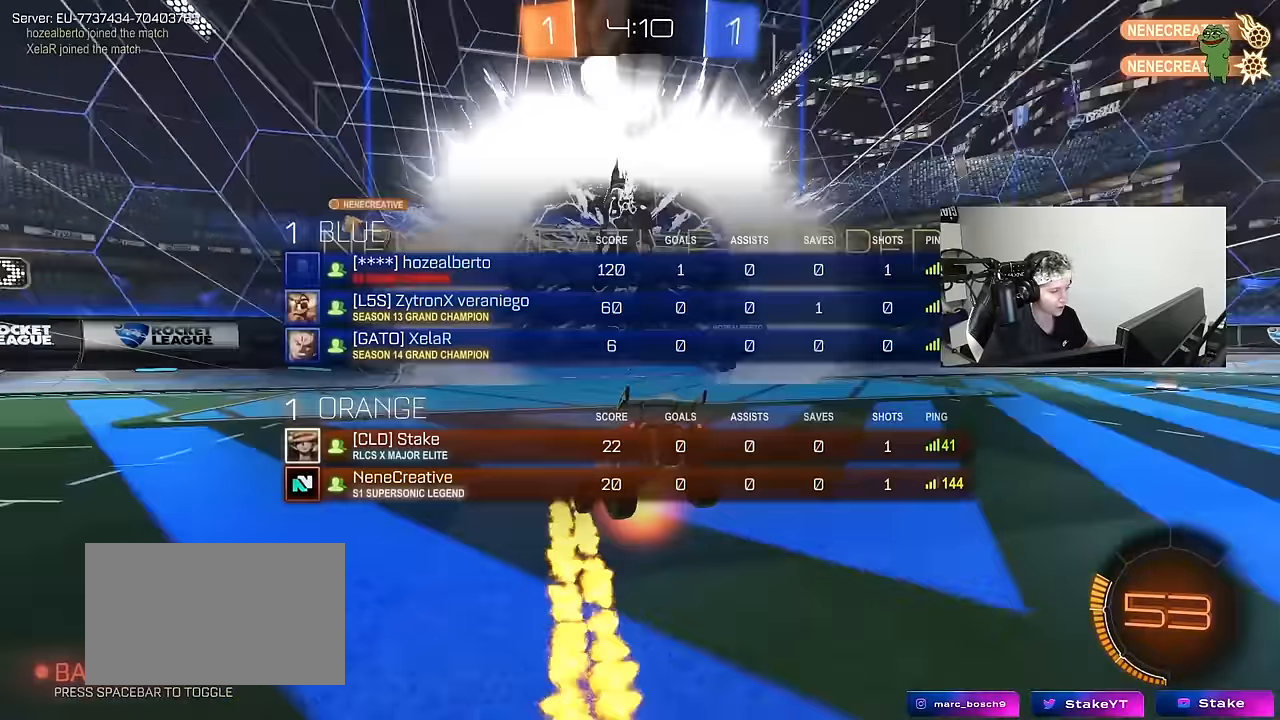
{"keys": ["s", "tab"], "mouse": ["right"], "events": [[17, "mouse_right", "up"], [67, "mouse_right", "down"], [117, "space", "up"], [400, "mouse_right", "up"], [450, "mouse_right", "down"]]}
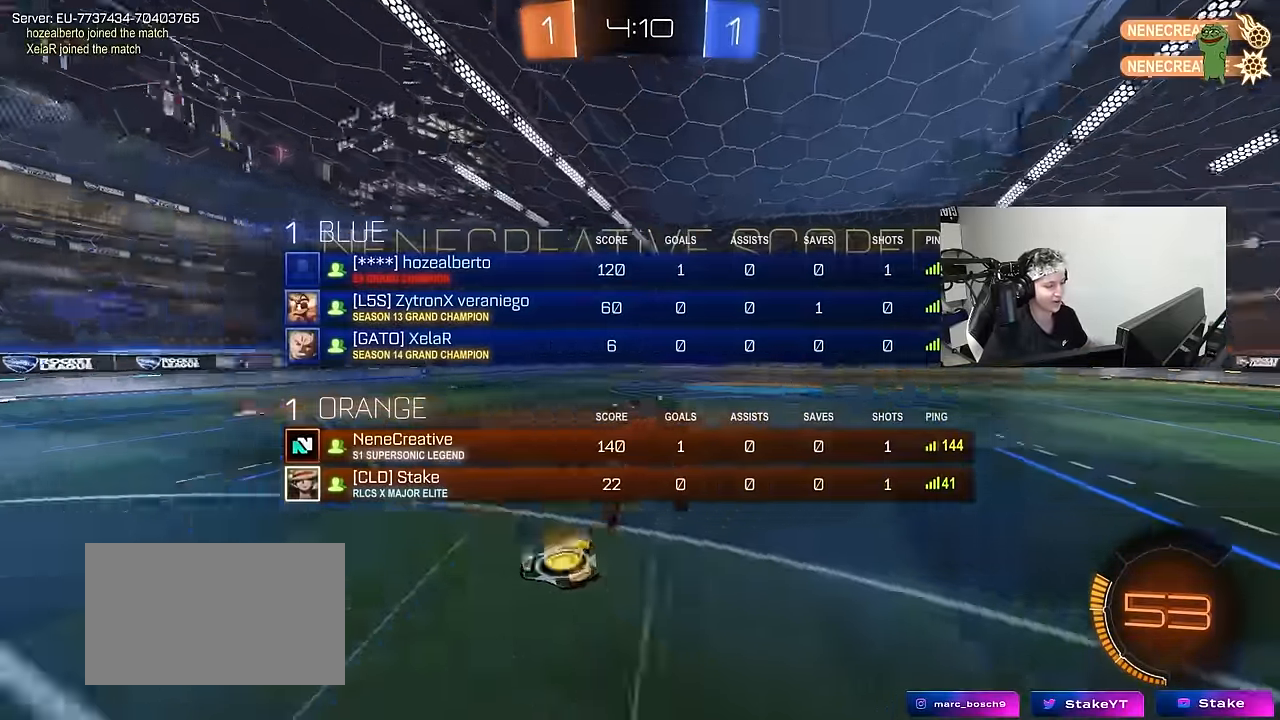
{"keys": ["a", "q", "w"], "mouse": ["left"], "events": [[50, "tab", "up"], [83, "d", "down"], [83, "mouse_right", "up"], [83, "s", "up"], [183, "q", "down"], [183, "w", "down"], [417, "a", "down"], [417, "mouse_left", "down"], [467, "d", "up"]]}
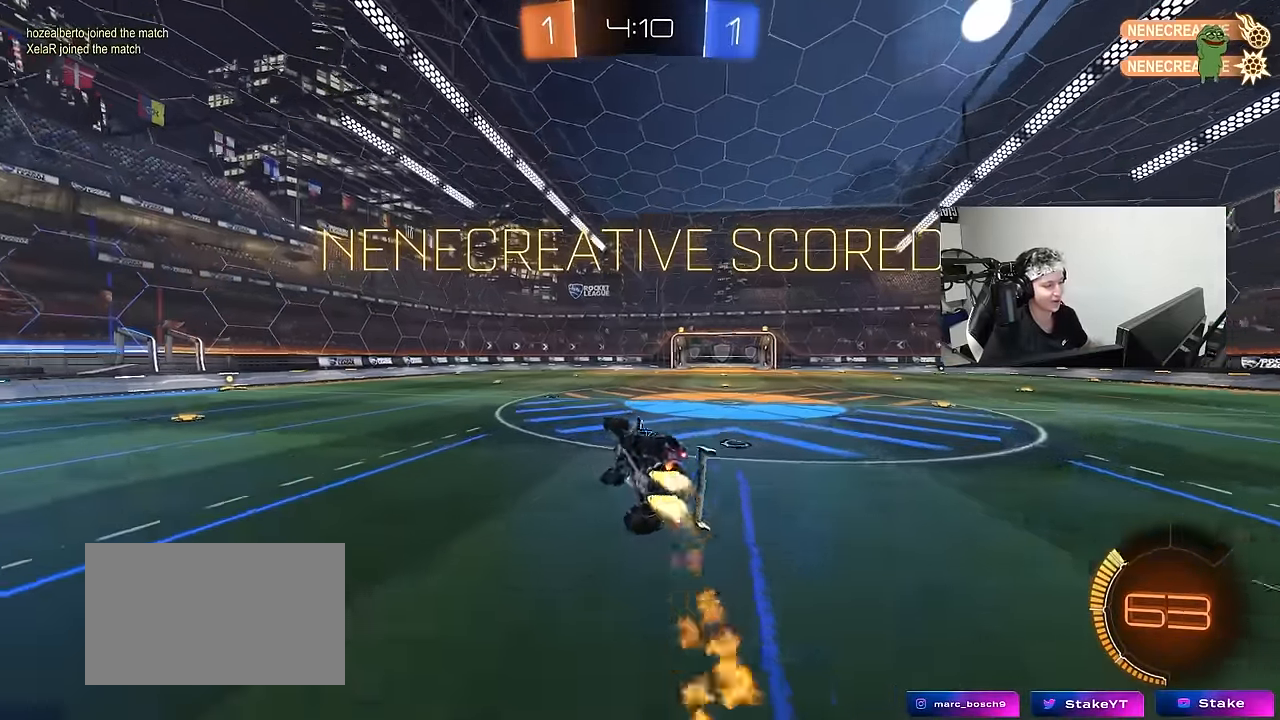
{"keys": ["w"], "mouse": [], "events": [[50, "mouse_left", "up"], [100, "a", "up"], [100, "w", "up"], [150, "q", "up"], [333, "d", "down"], [483, "d", "up"], [483, "w", "down"]]}
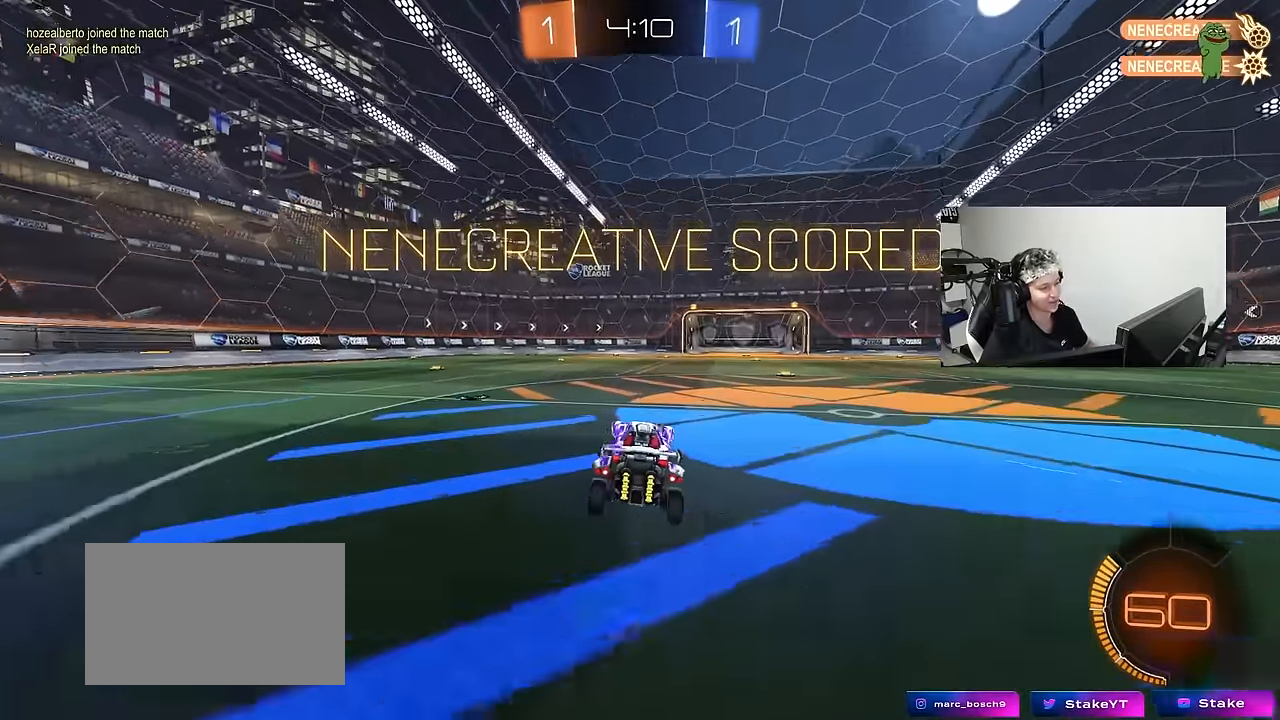
{"keys": ["d", "s", "shift"], "mouse": ["right"], "events": [[167, "d", "down"], [250, "mouse_left", "down"], [250, "mouse_right", "down"], [250, "shift", "down"], [300, "mouse_right", "up"], [400, "mouse_right", "down"], [450, "s", "down"], [450, "w", "up"], [500, "mouse_left", "up"]]}
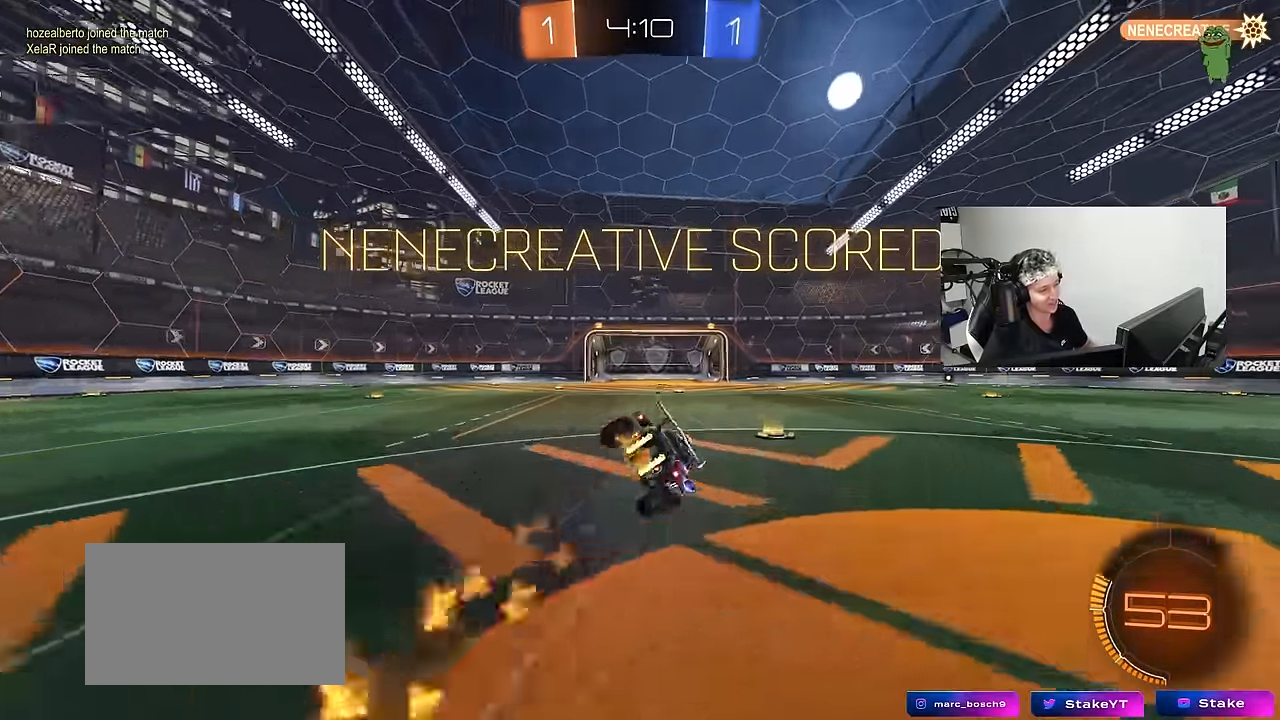
{"keys": ["d", "shift"], "mouse": [], "events": [[33, "mouse_right", "up"], [183, "s", "up"], [267, "s", "down"], [467, "s", "up"]]}
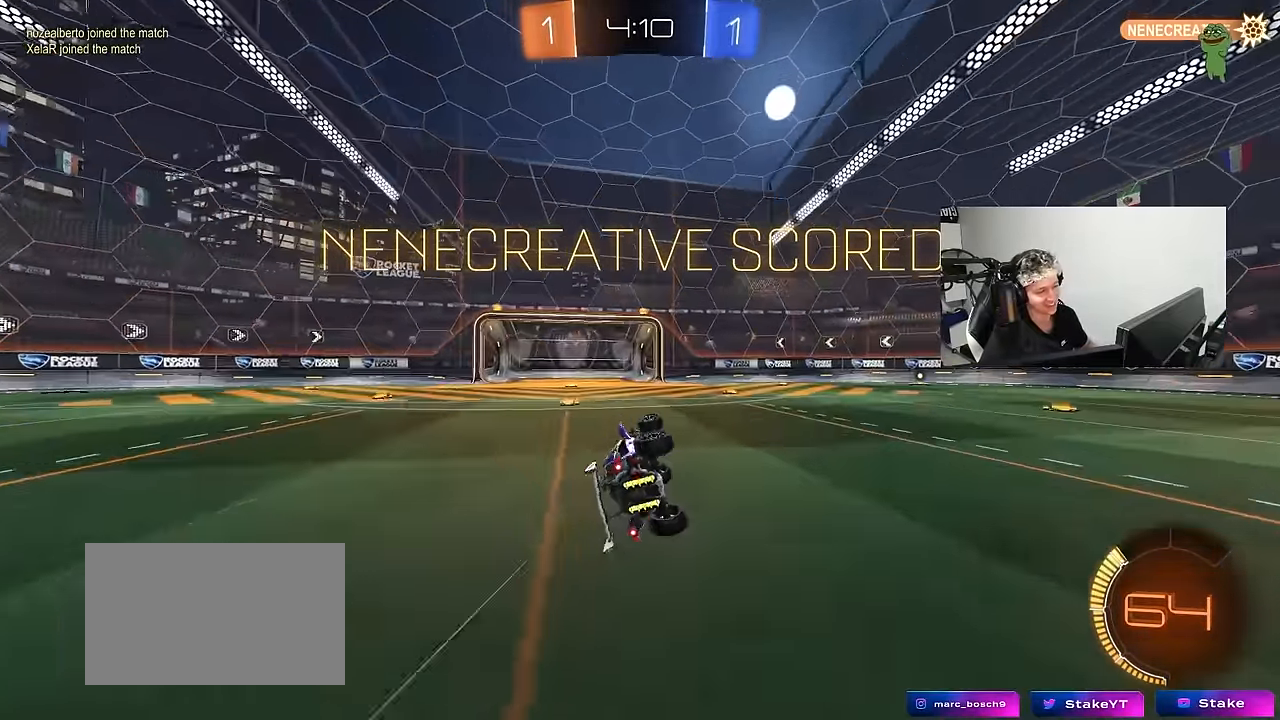
{"keys": [], "mouse": [], "events": [[50, "shift", "up"], [150, "w", "down"], [200, "d", "up"], [383, "w", "up"]]}